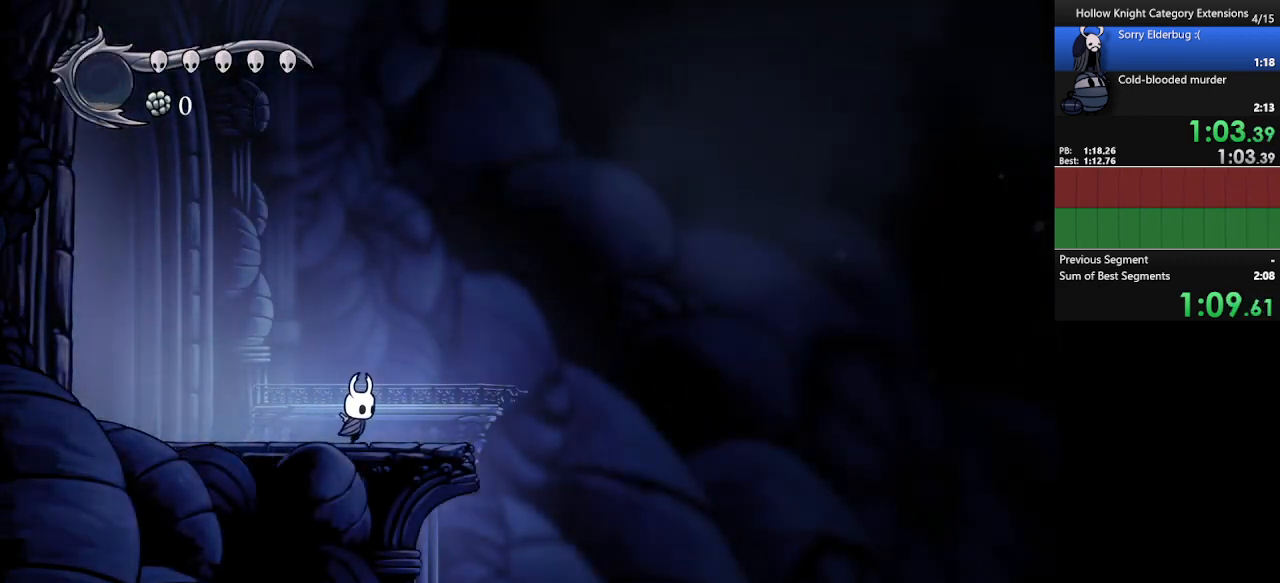
Gameplay with a controller (Xbox layout); each line is a JSON object with the inputs held at the frame after it. "events" lists button and stick changes between this image and that frame as [ms after this image, input, new state], when the widget could be followed in between. Not read: right_stick.
{"buttons": ["A"], "left_stick": "right", "events": [[400, "A", "down"]]}
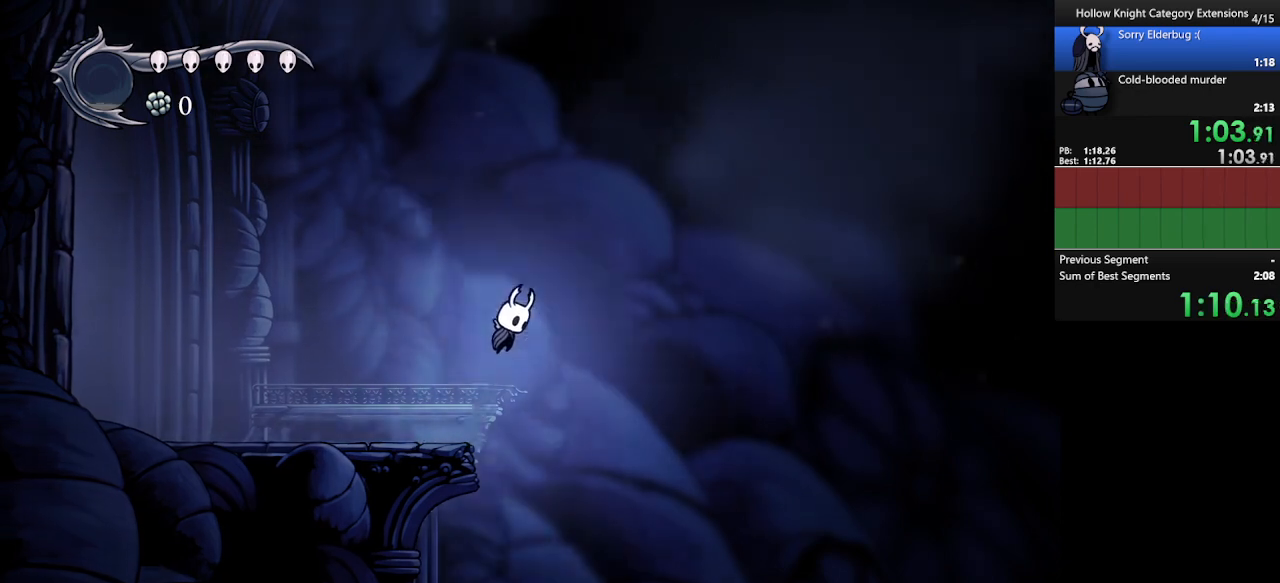
{"buttons": ["A"], "left_stick": "right", "events": []}
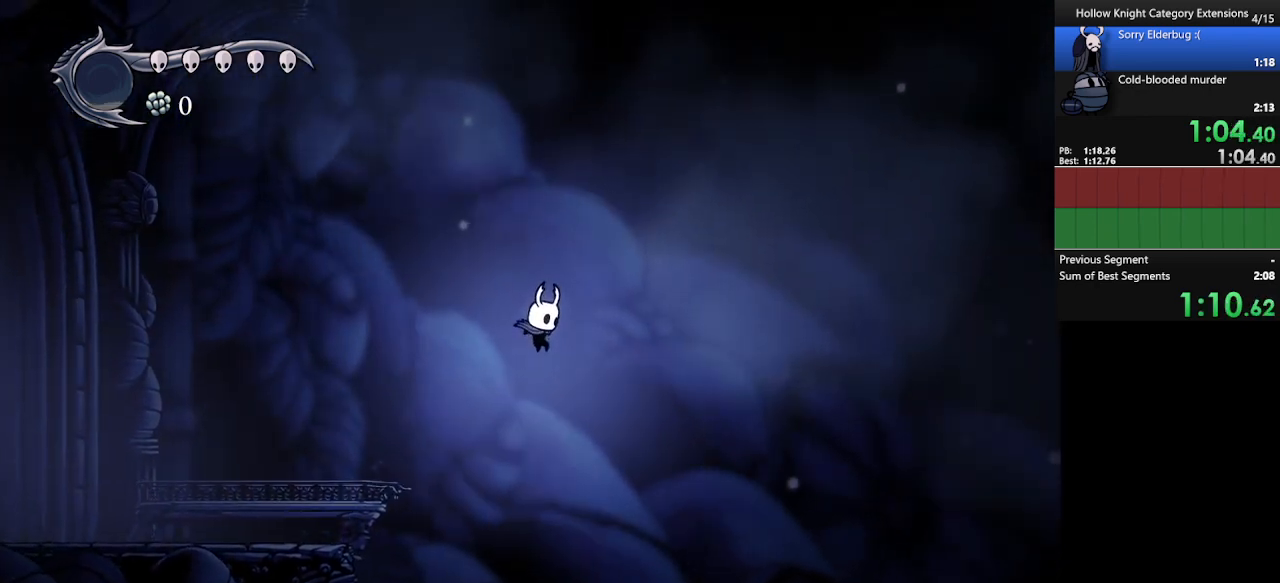
{"buttons": [], "left_stick": "right", "events": [[300, "A", "up"]]}
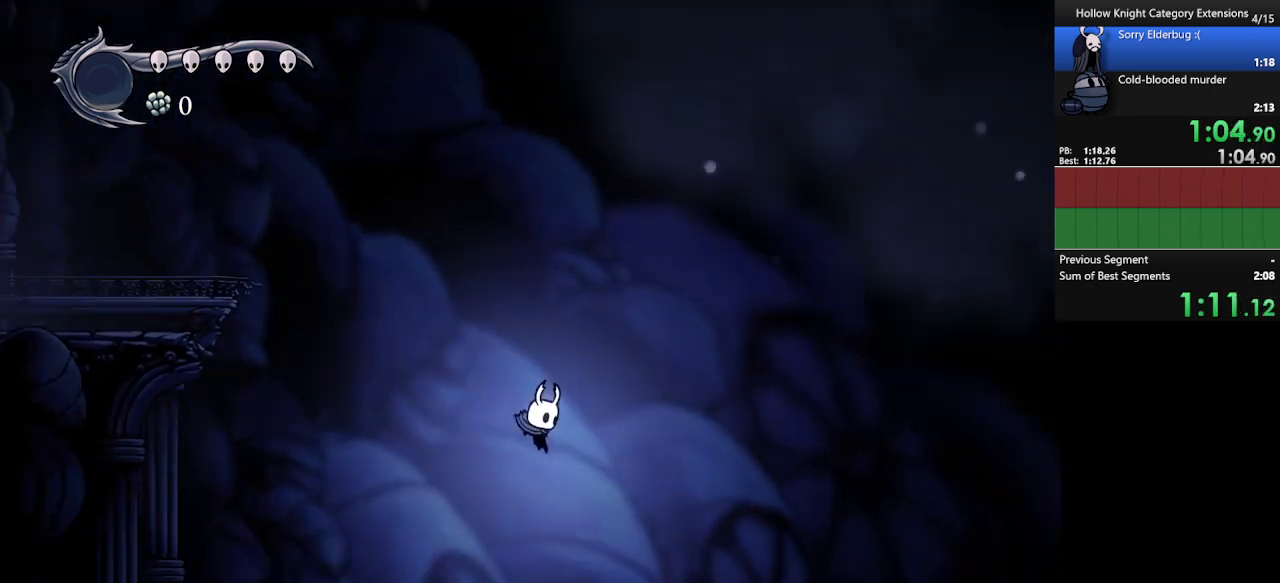
{"buttons": [], "left_stick": "right", "events": []}
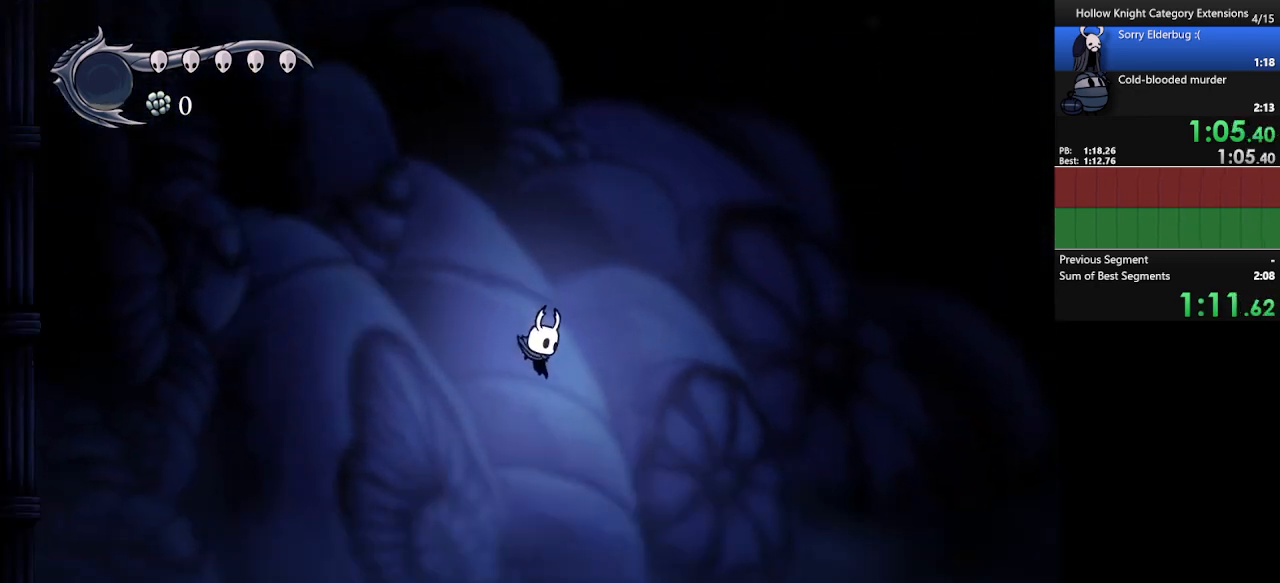
{"buttons": [], "left_stick": "right", "events": []}
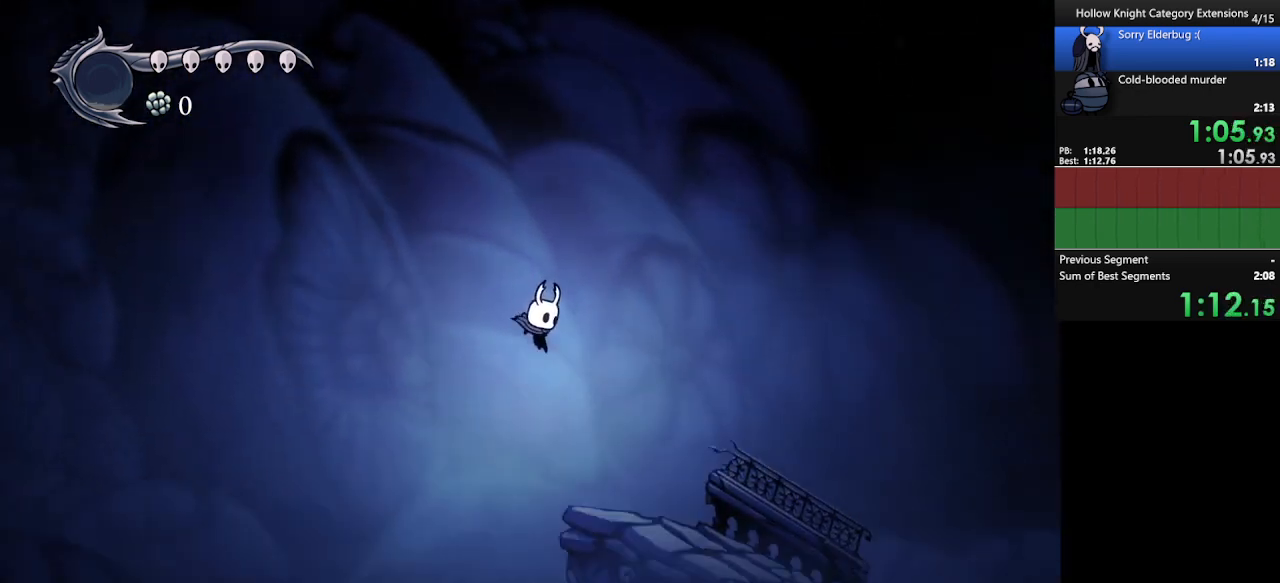
{"buttons": [], "left_stick": "right", "events": []}
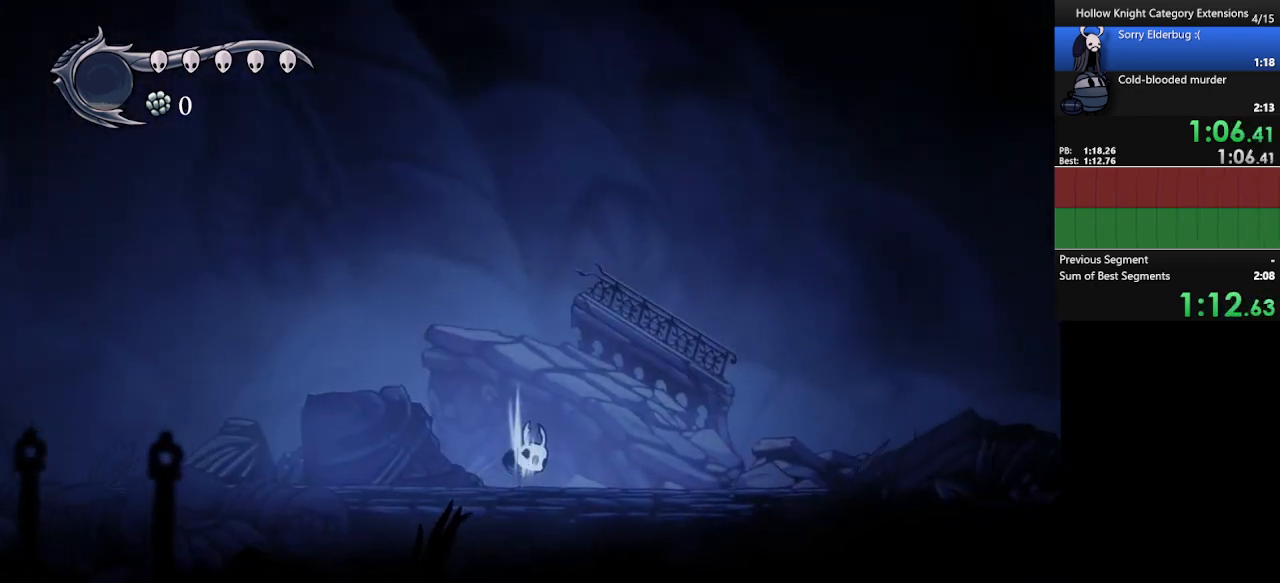
{"buttons": [], "left_stick": "right", "events": []}
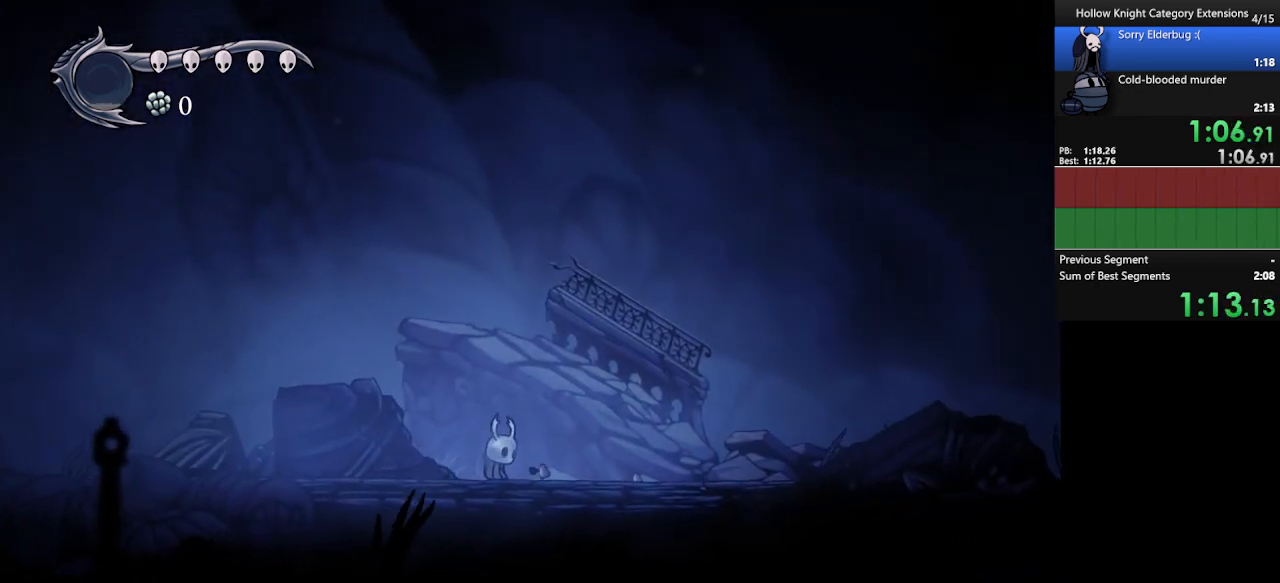
{"buttons": [], "left_stick": "right", "events": []}
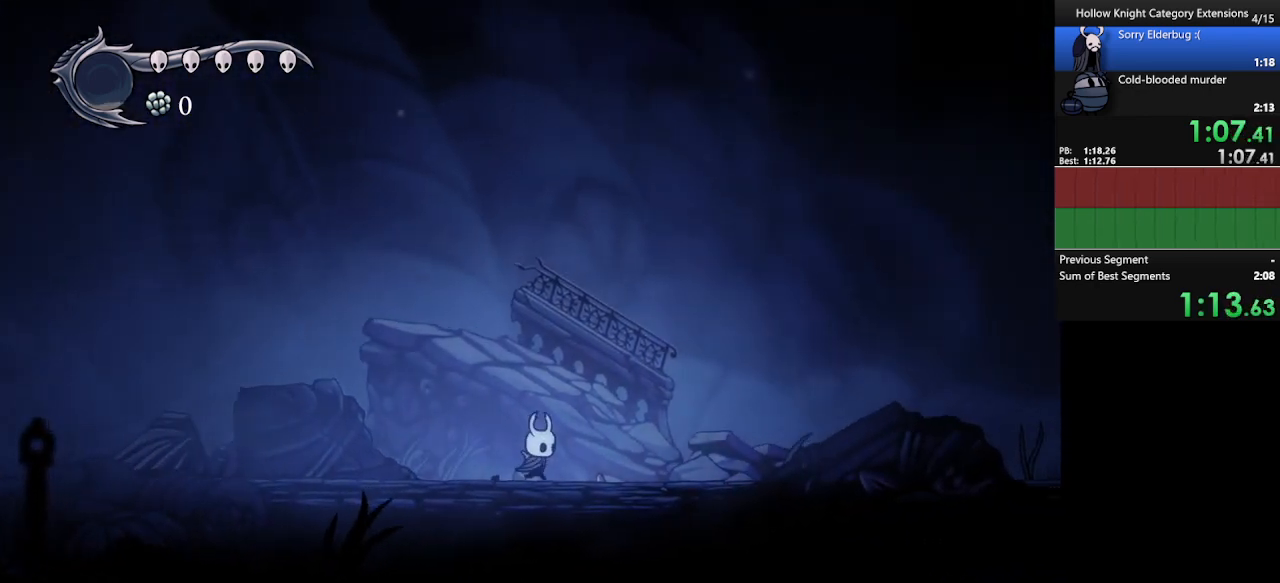
{"buttons": [], "left_stick": "right", "events": []}
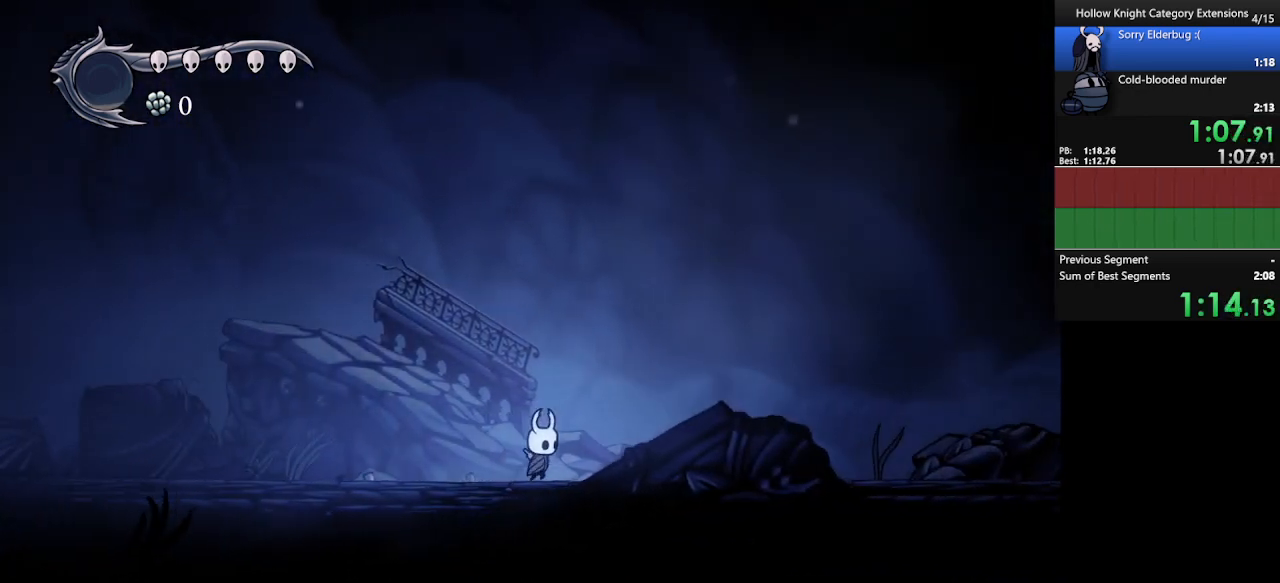
{"buttons": [], "left_stick": "right", "events": []}
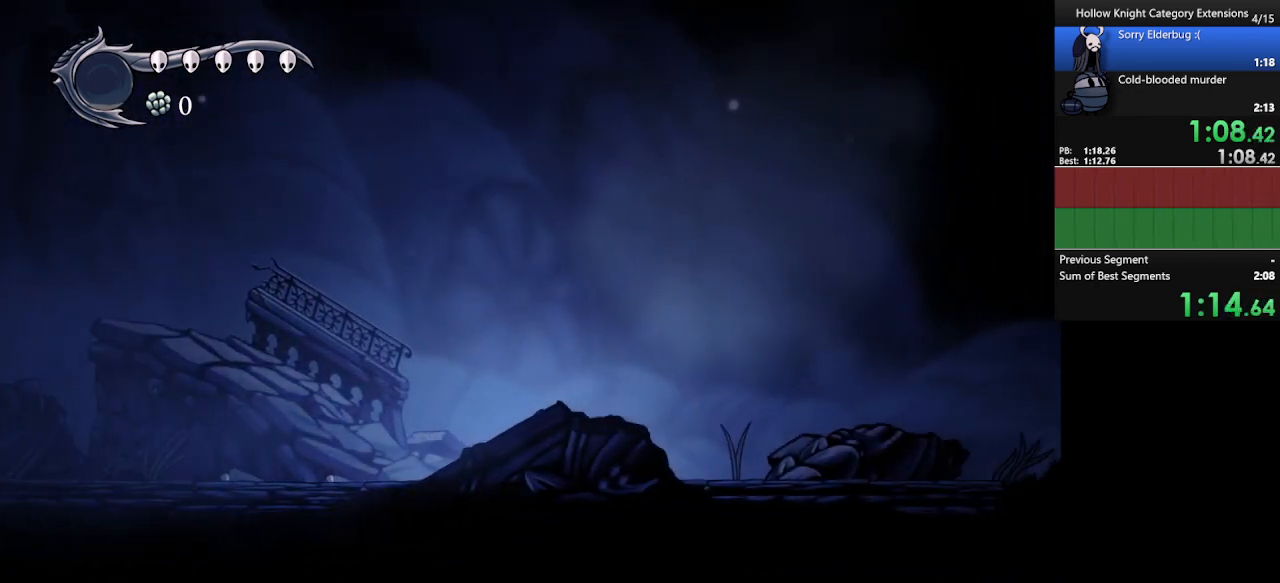
{"buttons": [], "left_stick": "right", "events": []}
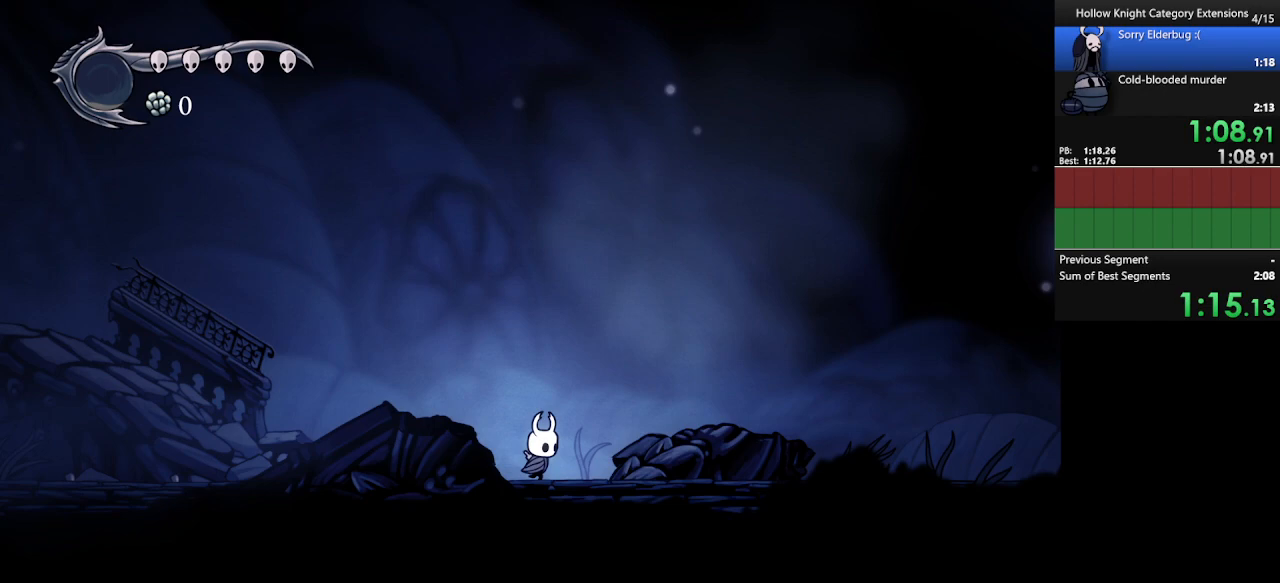
{"buttons": [], "left_stick": "right", "events": []}
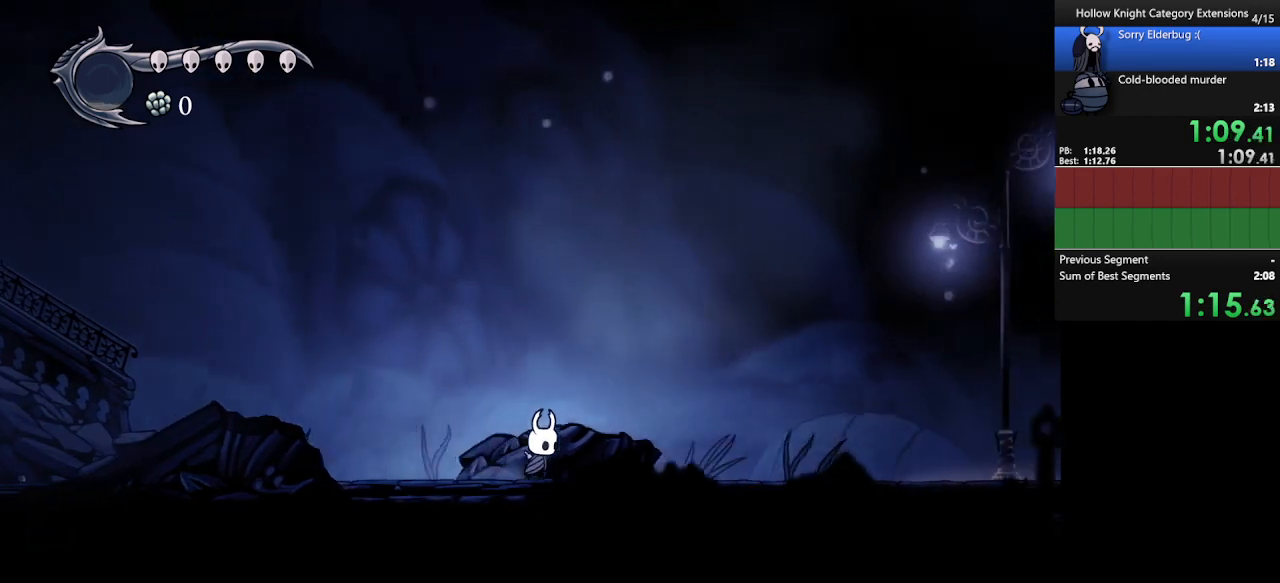
{"buttons": [], "left_stick": "right", "events": []}
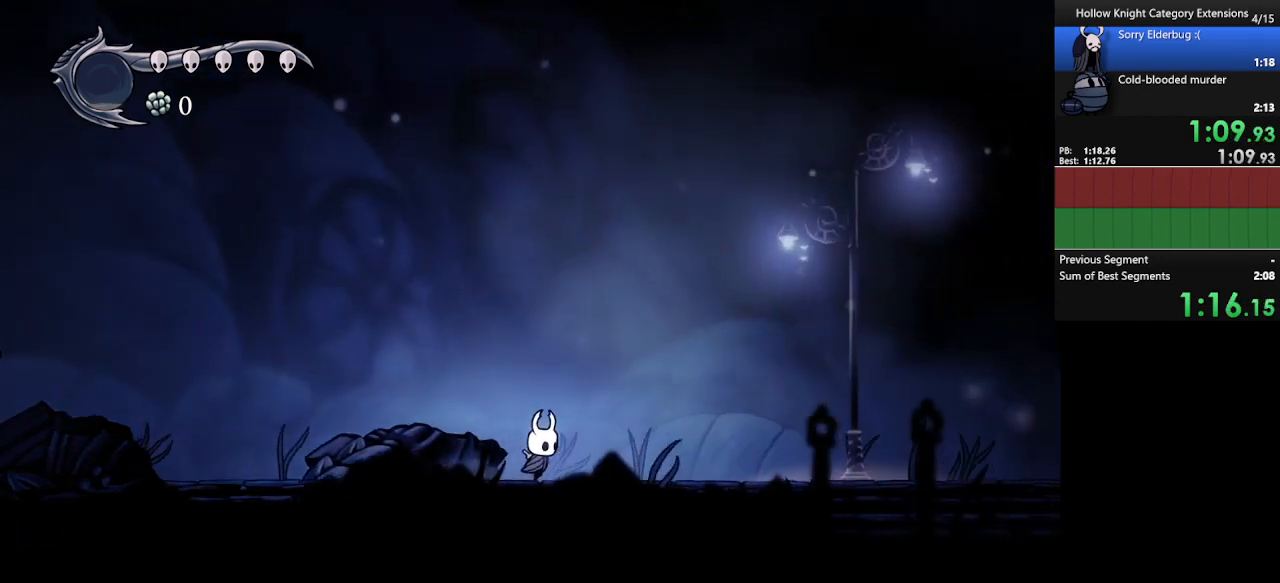
{"buttons": ["A"], "left_stick": "right", "events": [[500, "A", "down"]]}
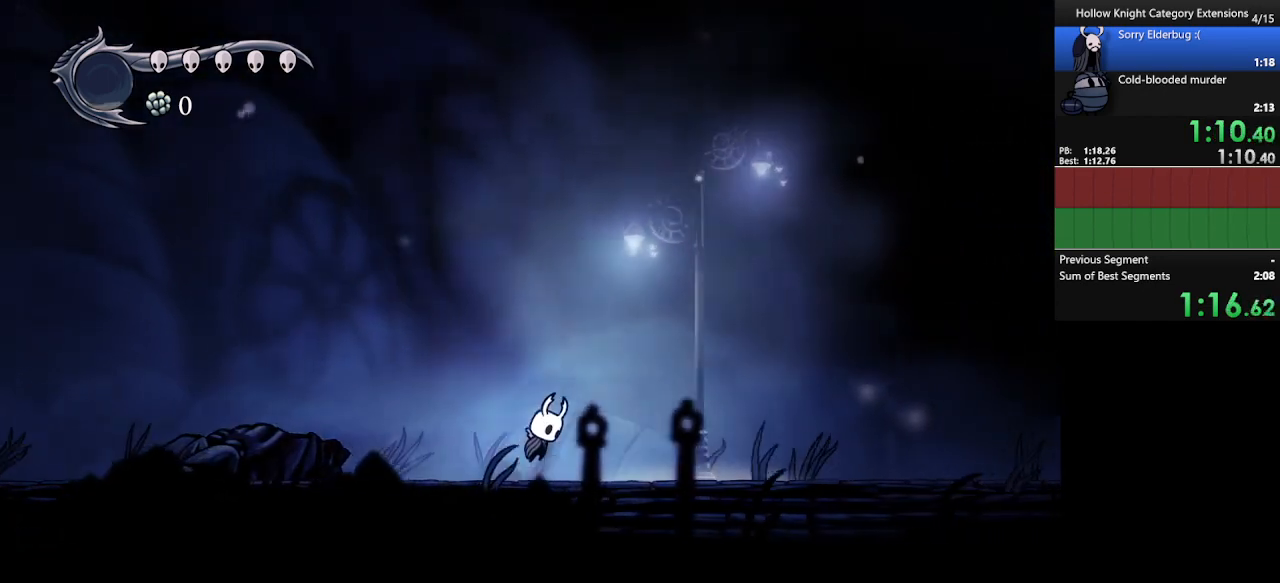
{"buttons": ["A"], "left_stick": "right", "events": []}
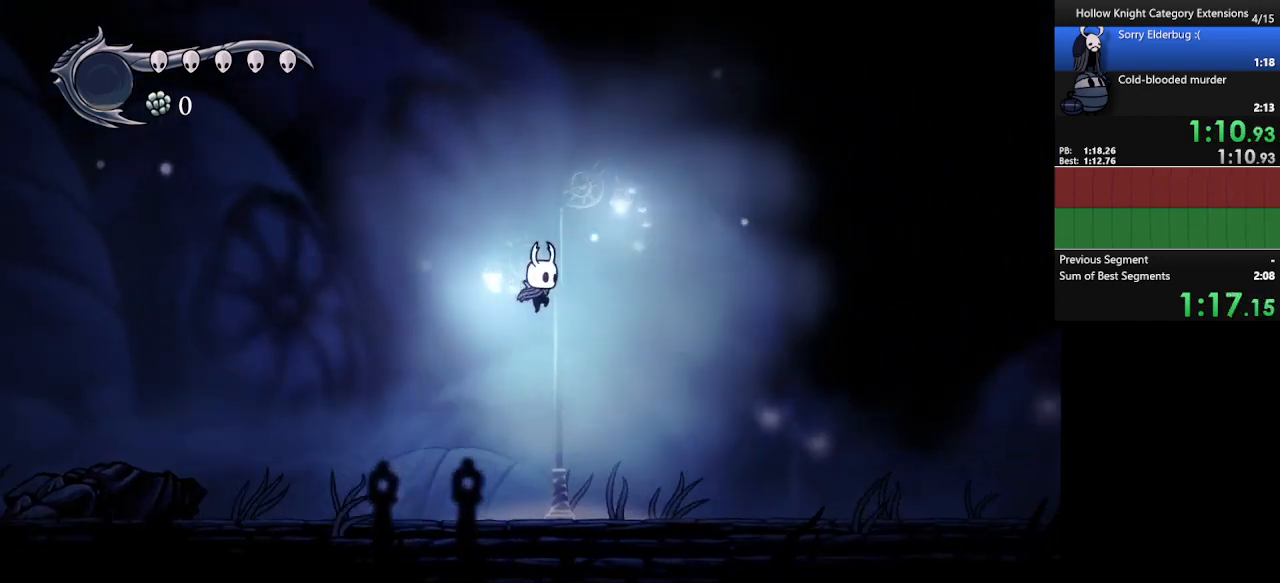
{"buttons": [], "left_stick": "right", "events": [[100, "A", "up"]]}
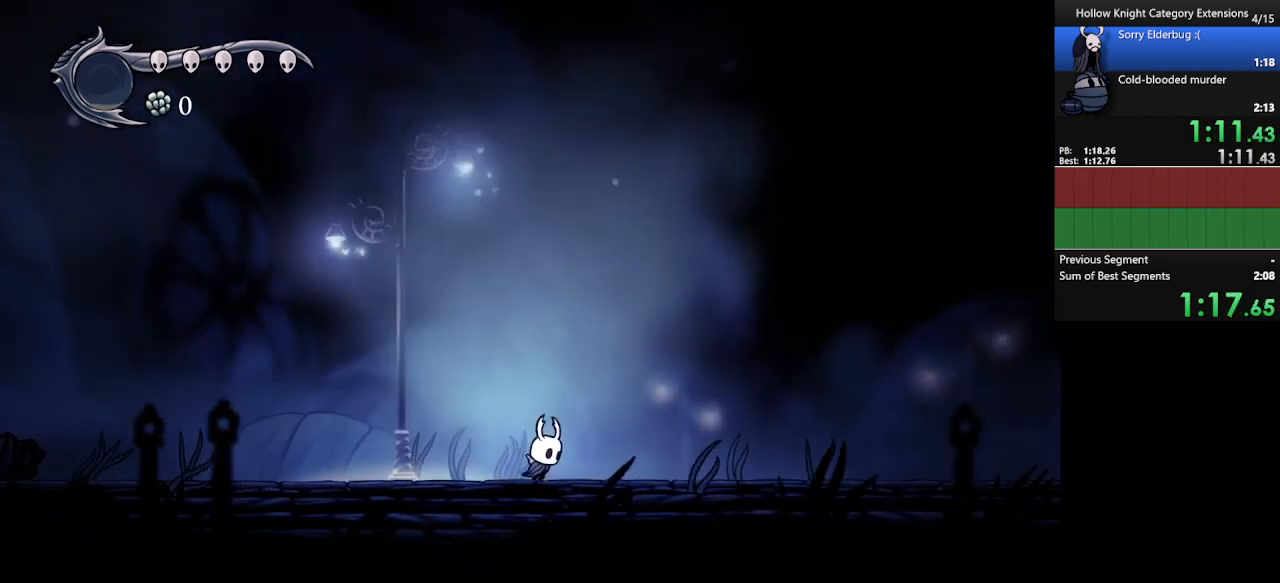
{"buttons": ["A"], "left_stick": "right", "events": [[67, "A", "down"]]}
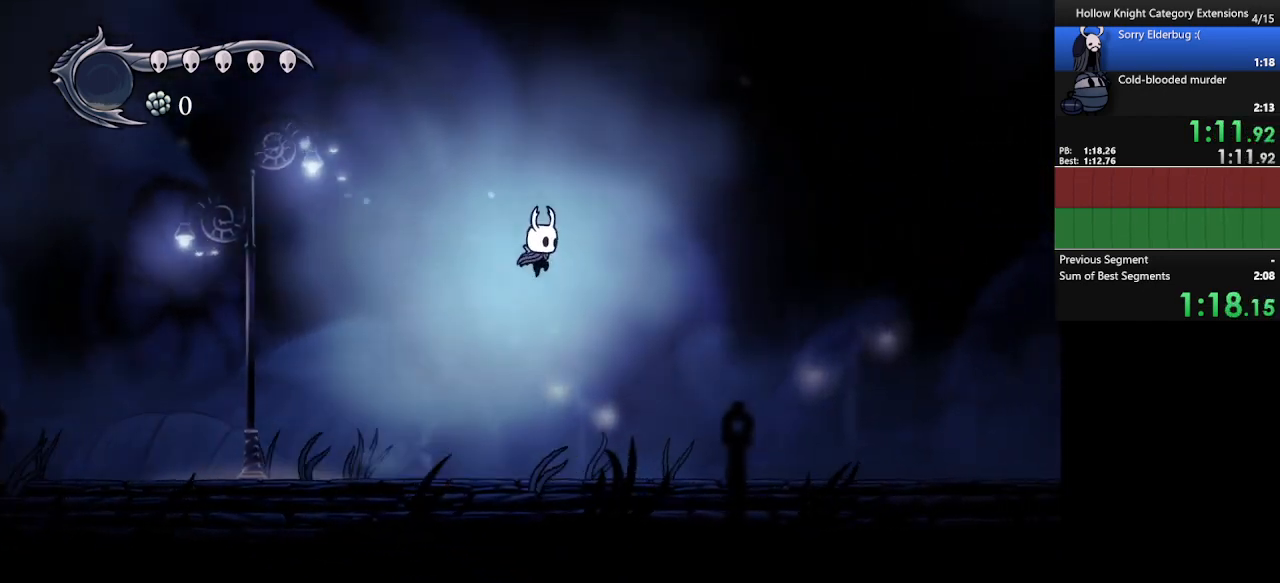
{"buttons": [], "left_stick": "right", "events": [[233, "A", "up"]]}
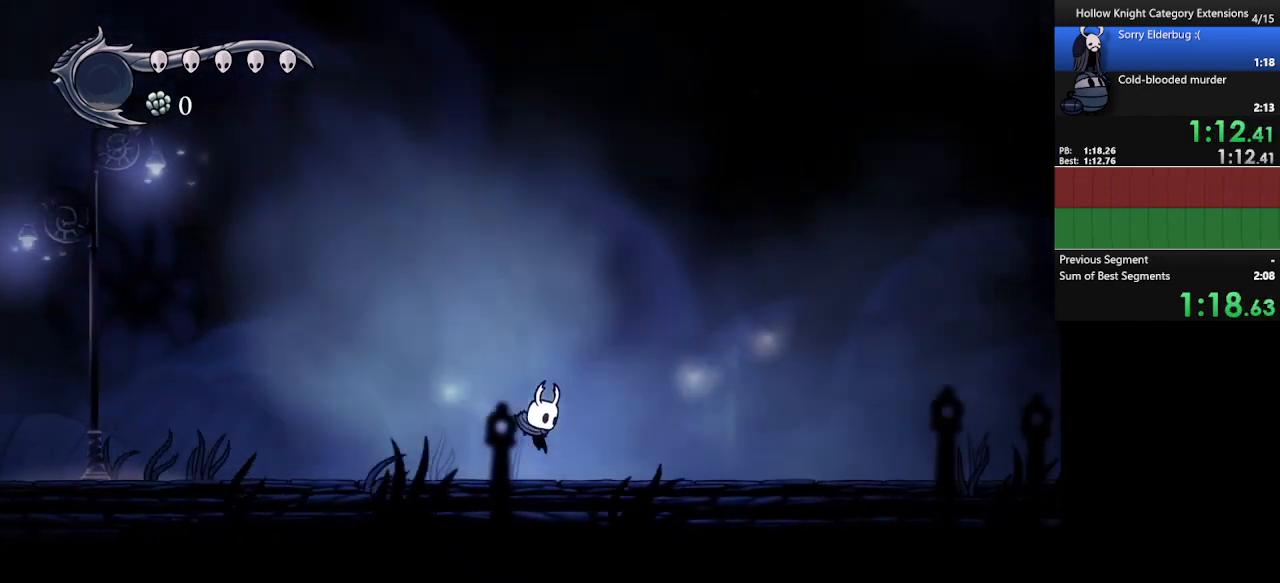
{"buttons": ["A"], "left_stick": "right", "events": [[133, "A", "down"]]}
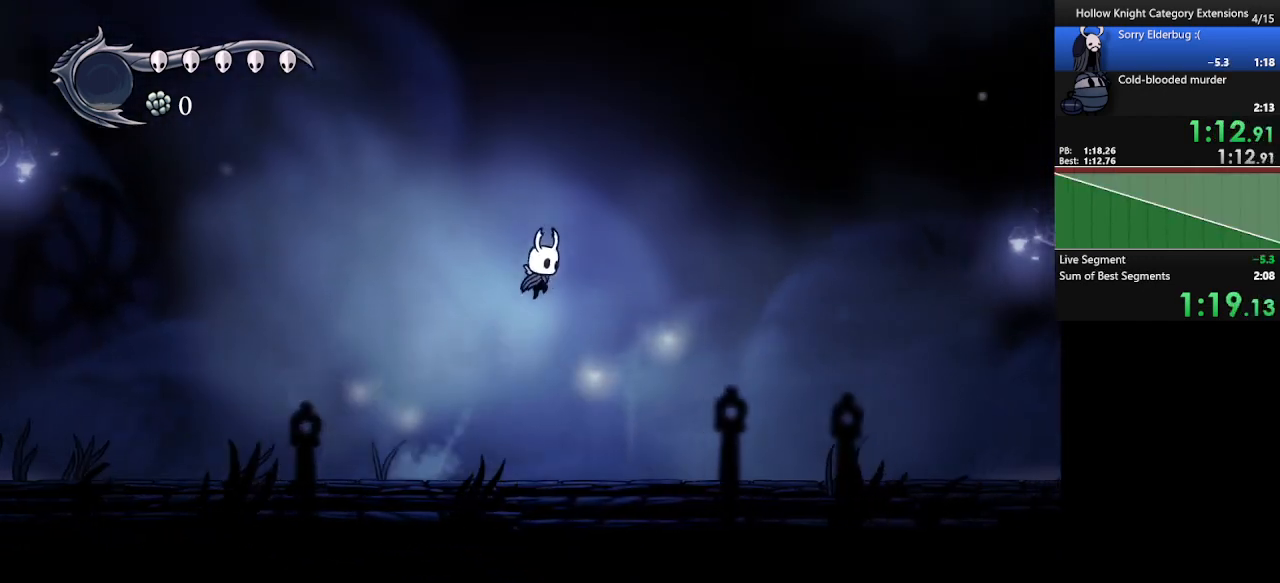
{"buttons": [], "left_stick": "right", "events": [[267, "A", "up"]]}
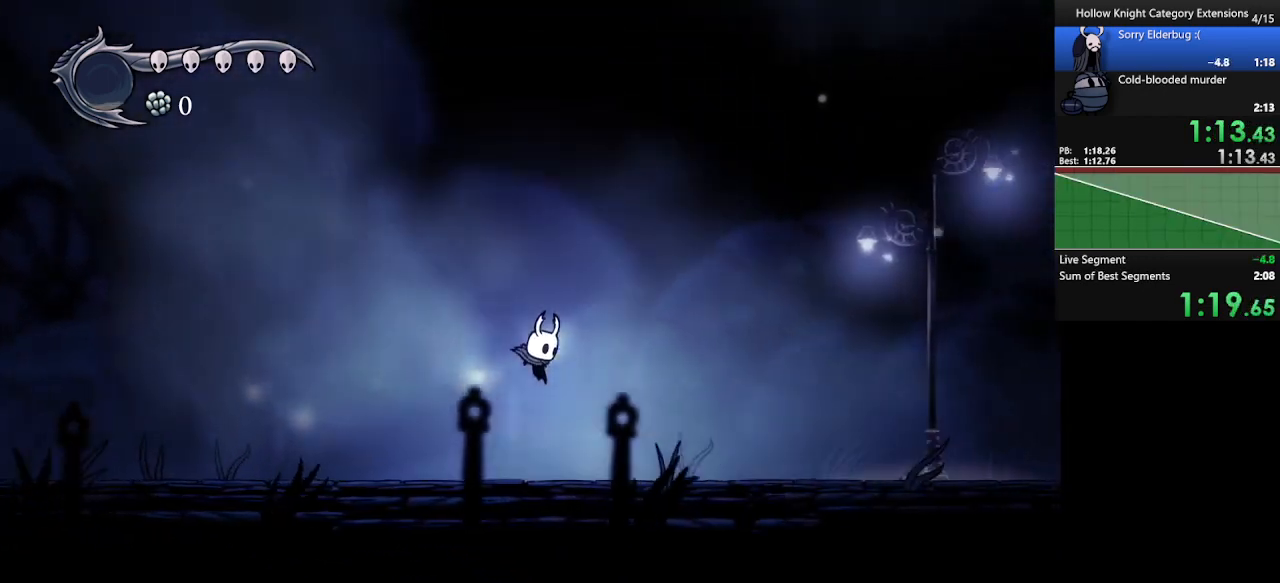
{"buttons": ["A"], "left_stick": "right", "events": [[167, "A", "down"]]}
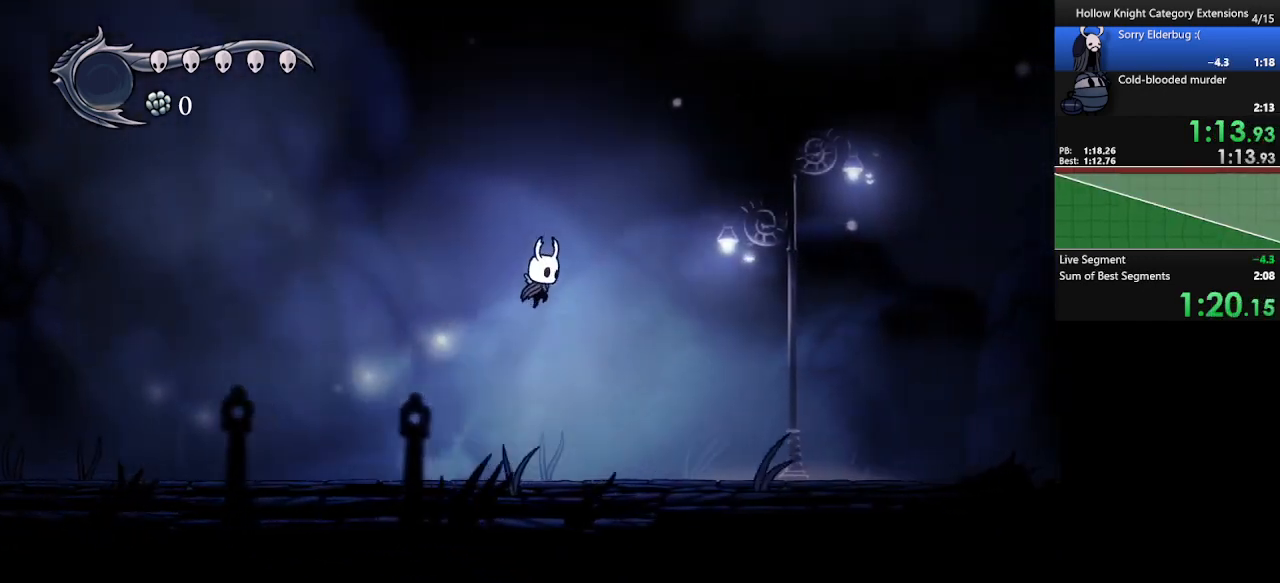
{"buttons": [], "left_stick": "right", "events": [[267, "A", "up"]]}
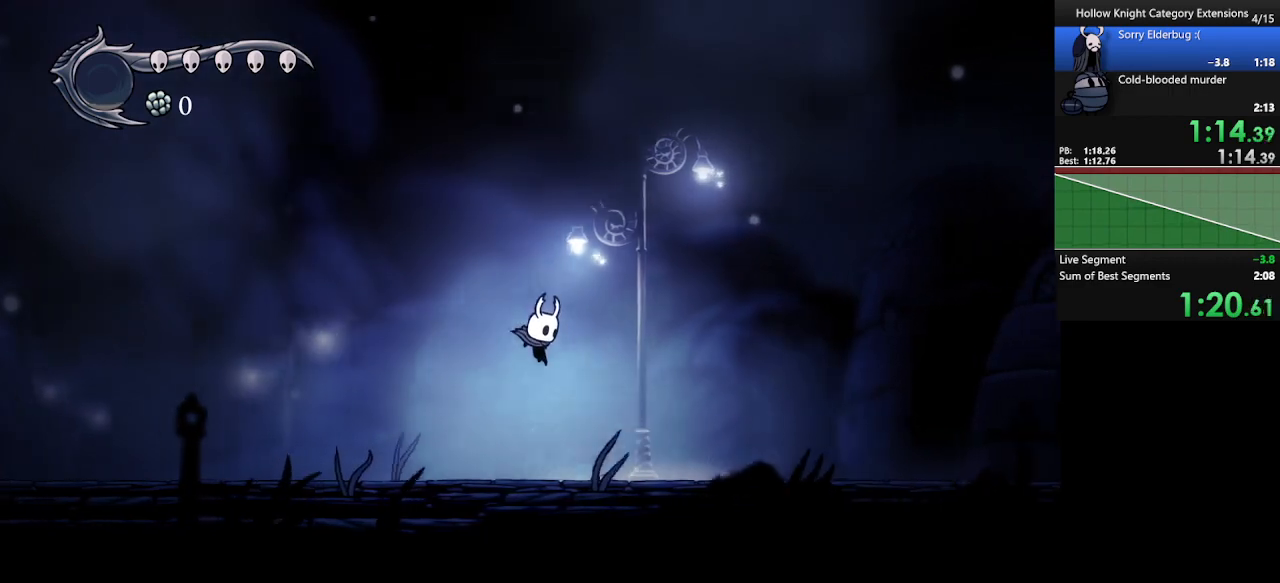
{"buttons": ["A"], "left_stick": "right", "events": [[200, "A", "down"]]}
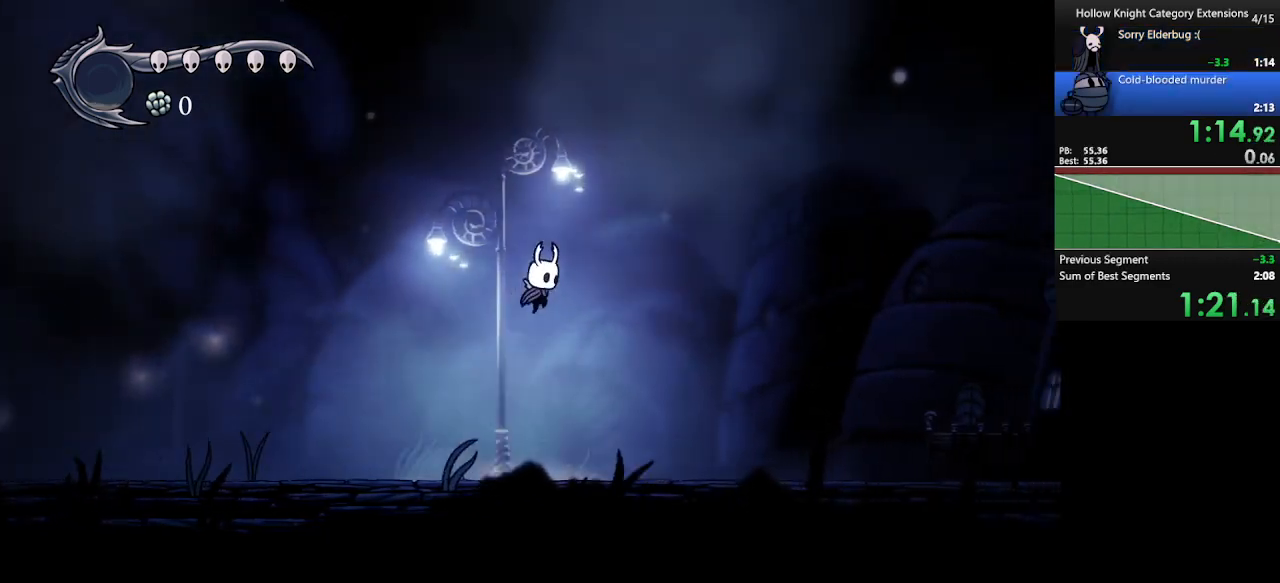
{"buttons": [], "left_stick": "right", "events": [[333, "A", "up"]]}
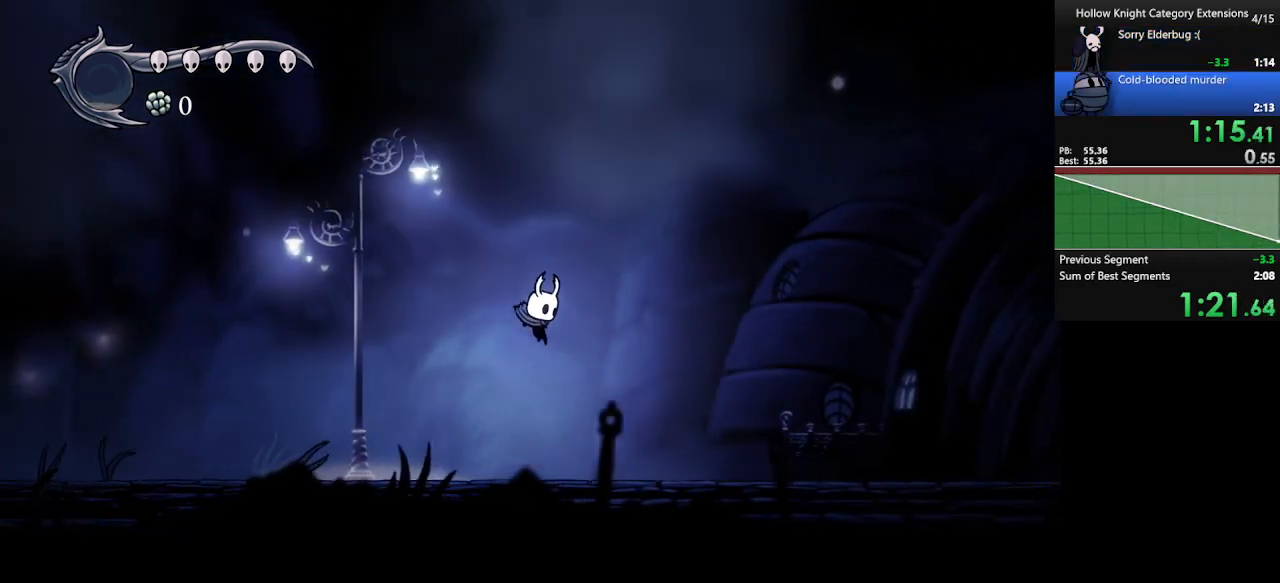
{"buttons": ["A"], "left_stick": "right", "events": [[233, "A", "down"]]}
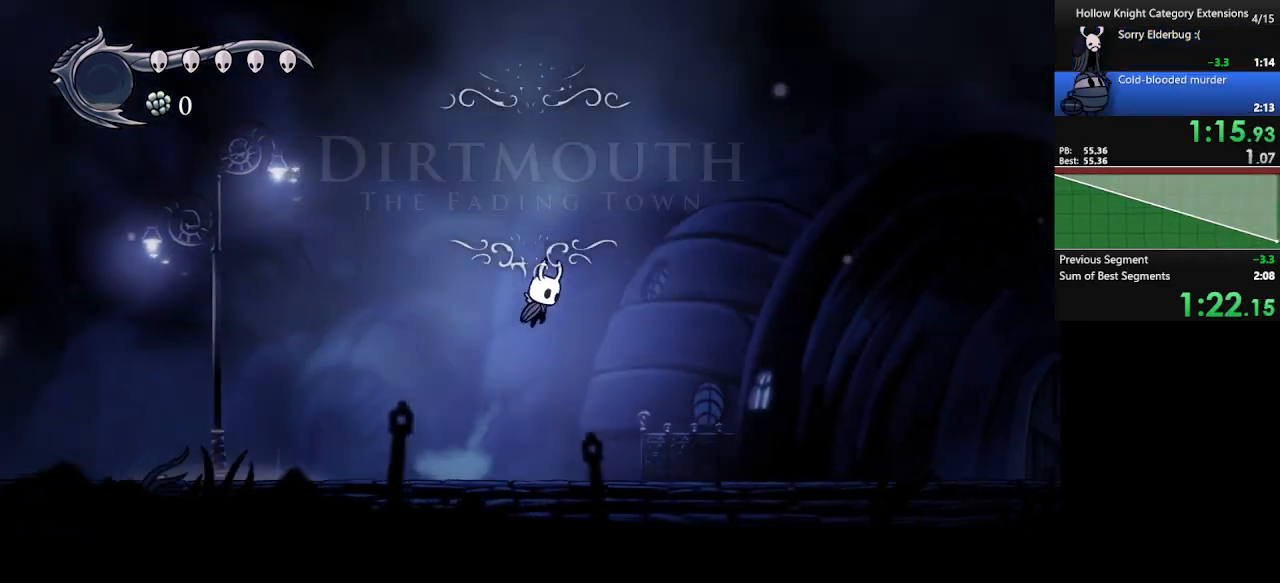
{"buttons": [], "left_stick": "right", "events": [[300, "A", "up"]]}
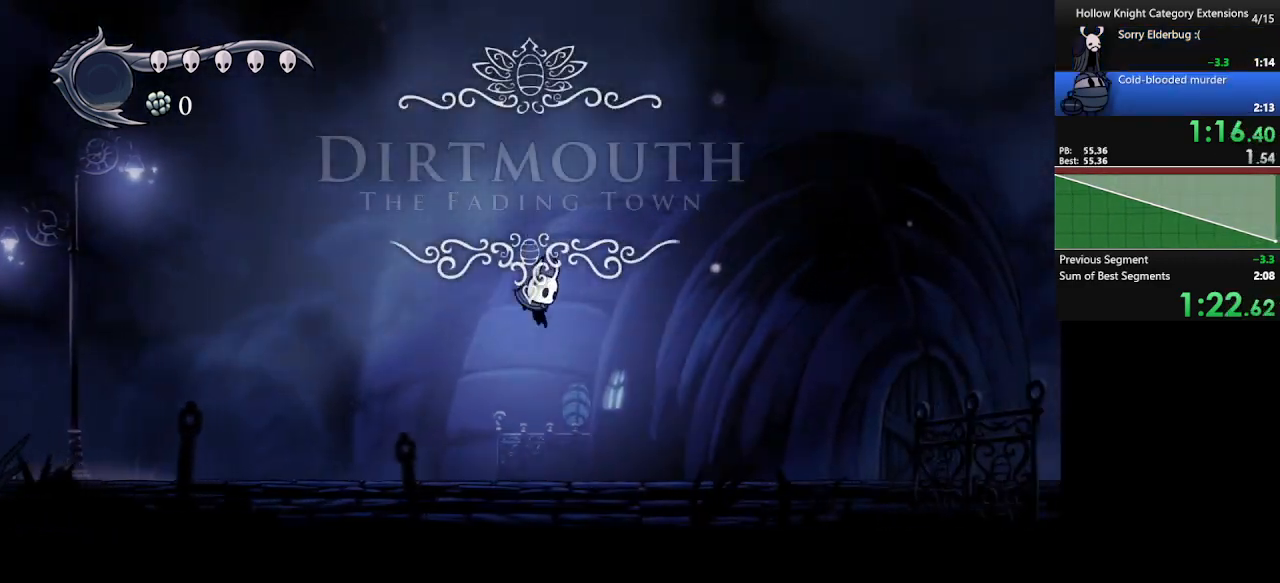
{"buttons": ["A"], "left_stick": "right", "events": [[267, "A", "down"]]}
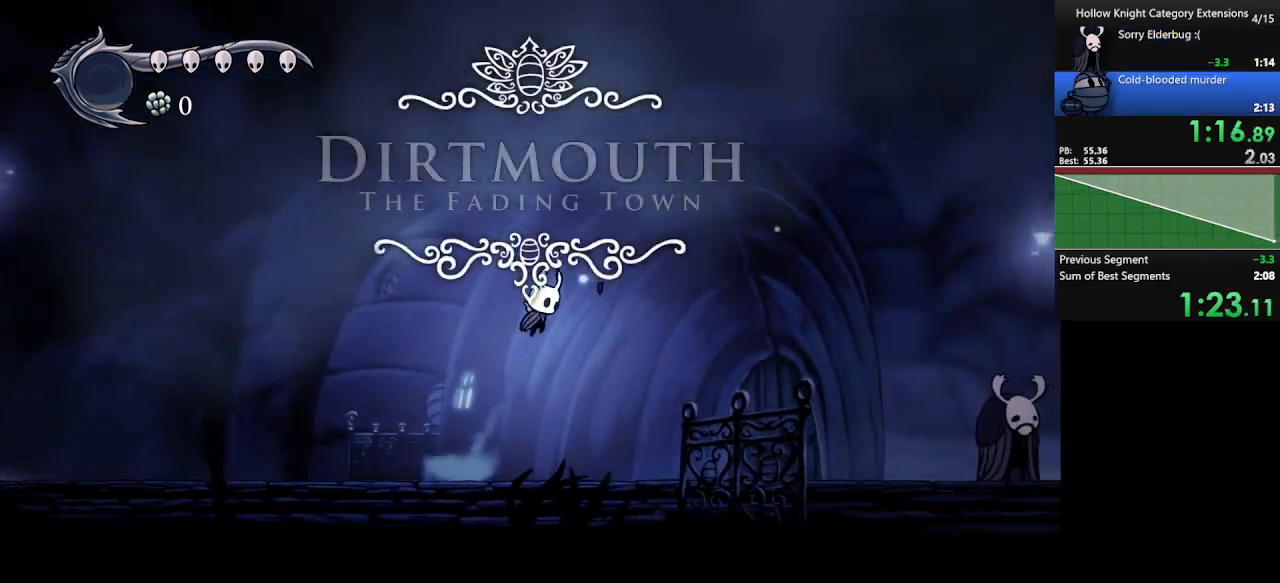
{"buttons": [], "left_stick": "right", "events": [[400, "A", "up"]]}
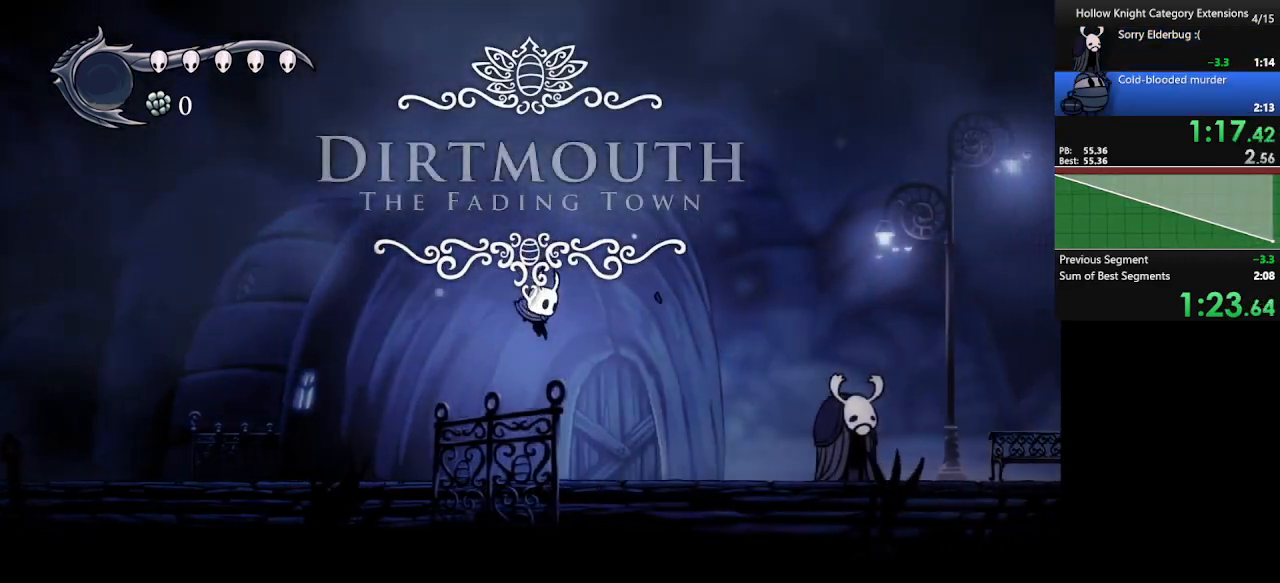
{"buttons": ["A"], "left_stick": "right", "events": [[267, "A", "down"]]}